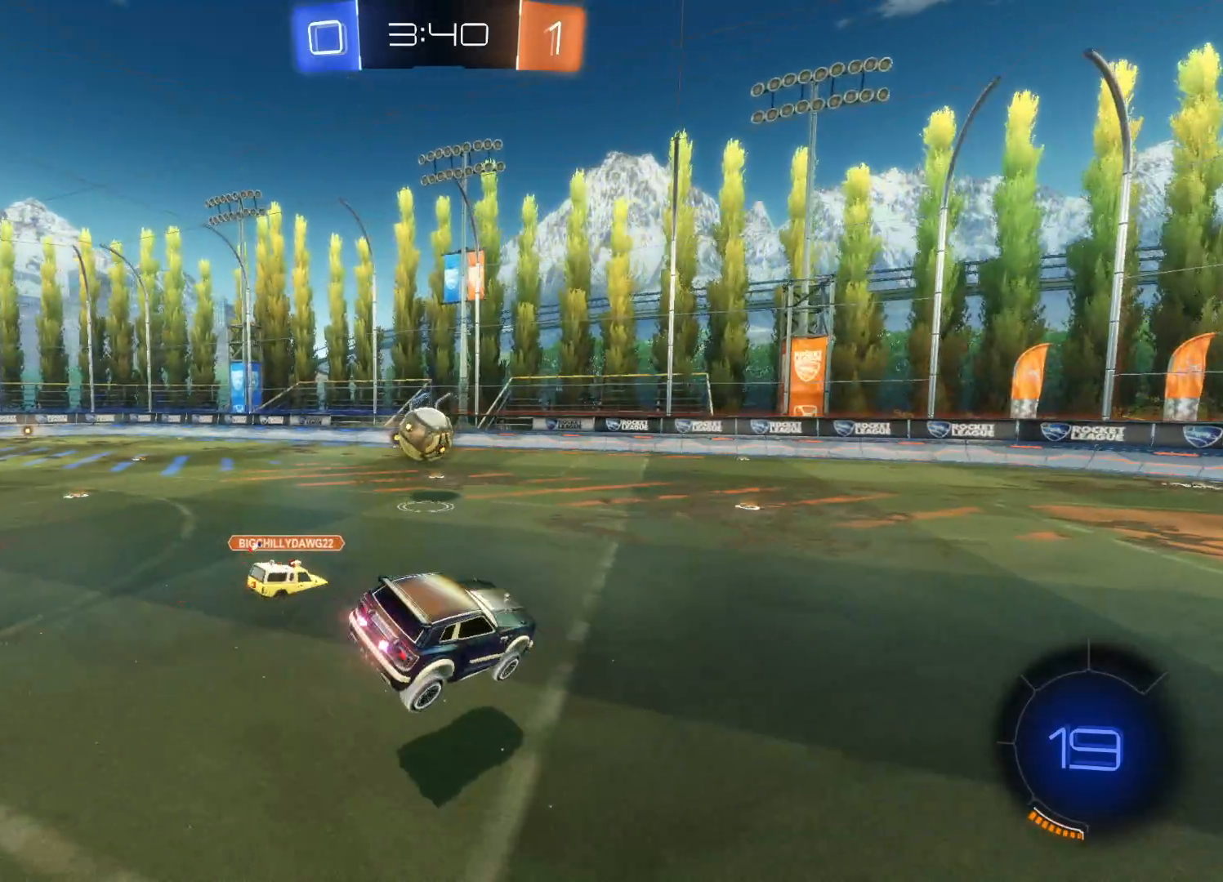
Gameplay with a controller (PlayStation layout); each line is a JSON object with the inputs held at the frame after it. "events" lists button and stick changes between this image and that frame as [ms after this image, input, new state], when the widget could be followed in between.
{"buttons": ["R2"], "left_stick": "down-left", "right_stick": "center", "events": [[116, "left_stick", "down-left"], [216, "L1", "down"], [216, "left_stick", "down"], [400, "L1", "up"], [450, "left_stick", "down-left"]]}
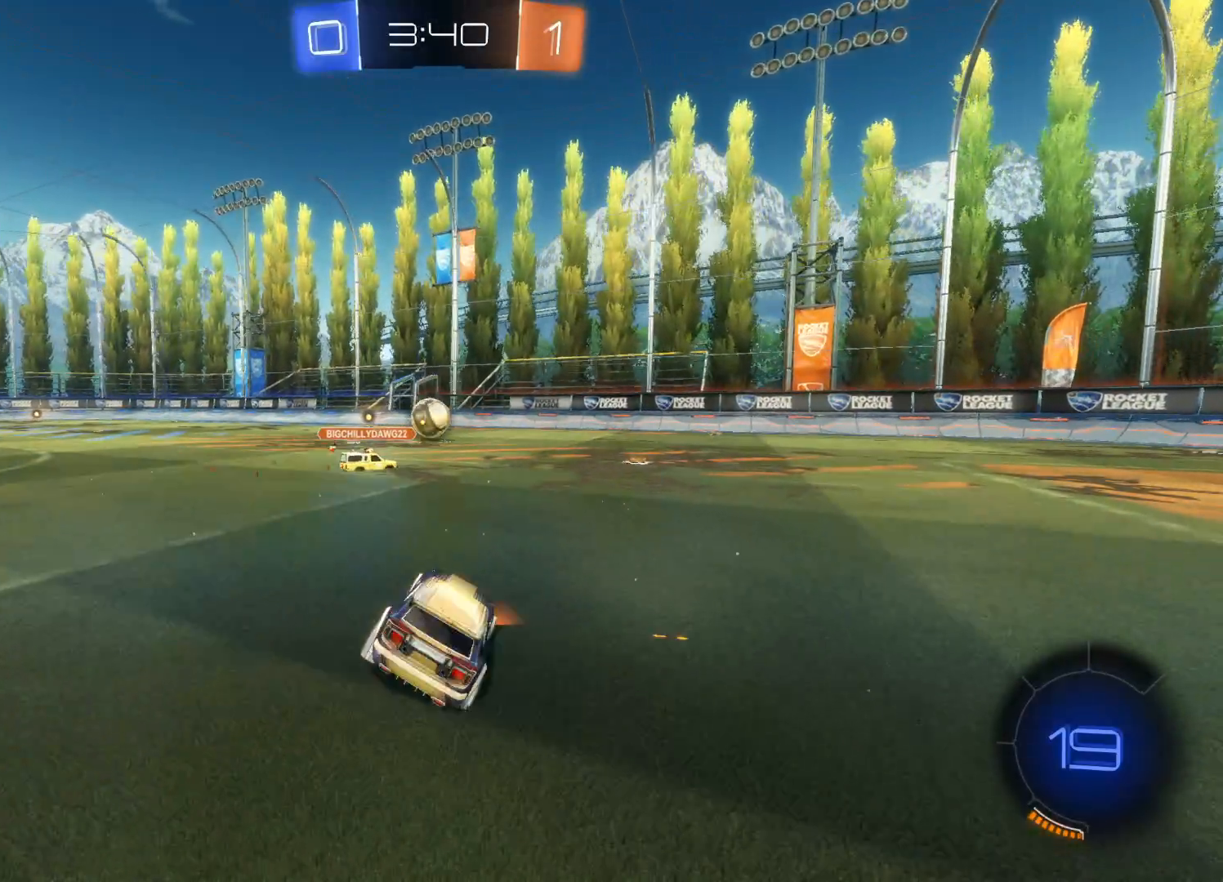
{"buttons": ["CIRCLE", "R2"], "left_stick": "center", "right_stick": "center", "events": [[33, "CIRCLE", "down"], [83, "left_stick", "center"], [250, "left_stick", "left"], [433, "left_stick", "center"]]}
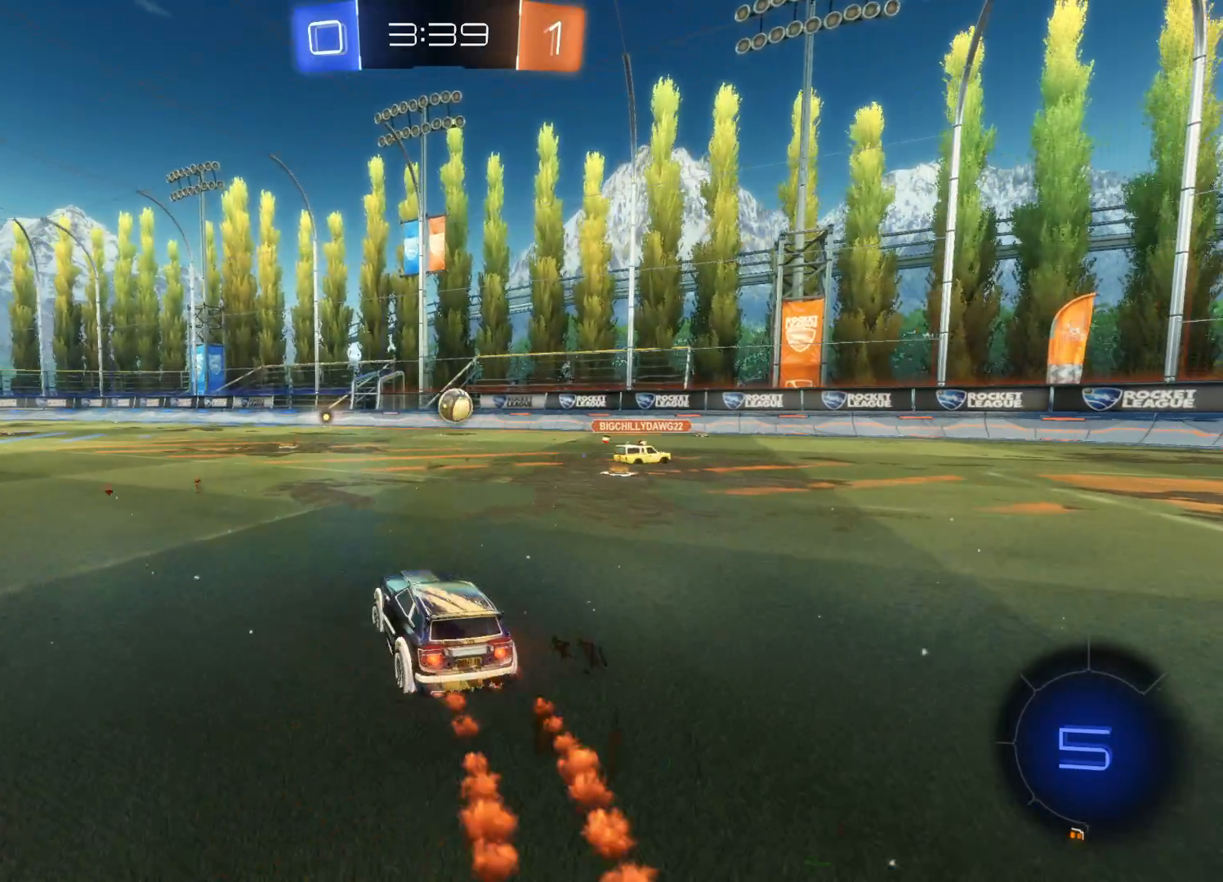
{"buttons": ["R2"], "left_stick": "up", "right_stick": "center", "events": [[333, "left_stick", "up-right"], [383, "left_stick", "up"], [483, "CIRCLE", "up"]]}
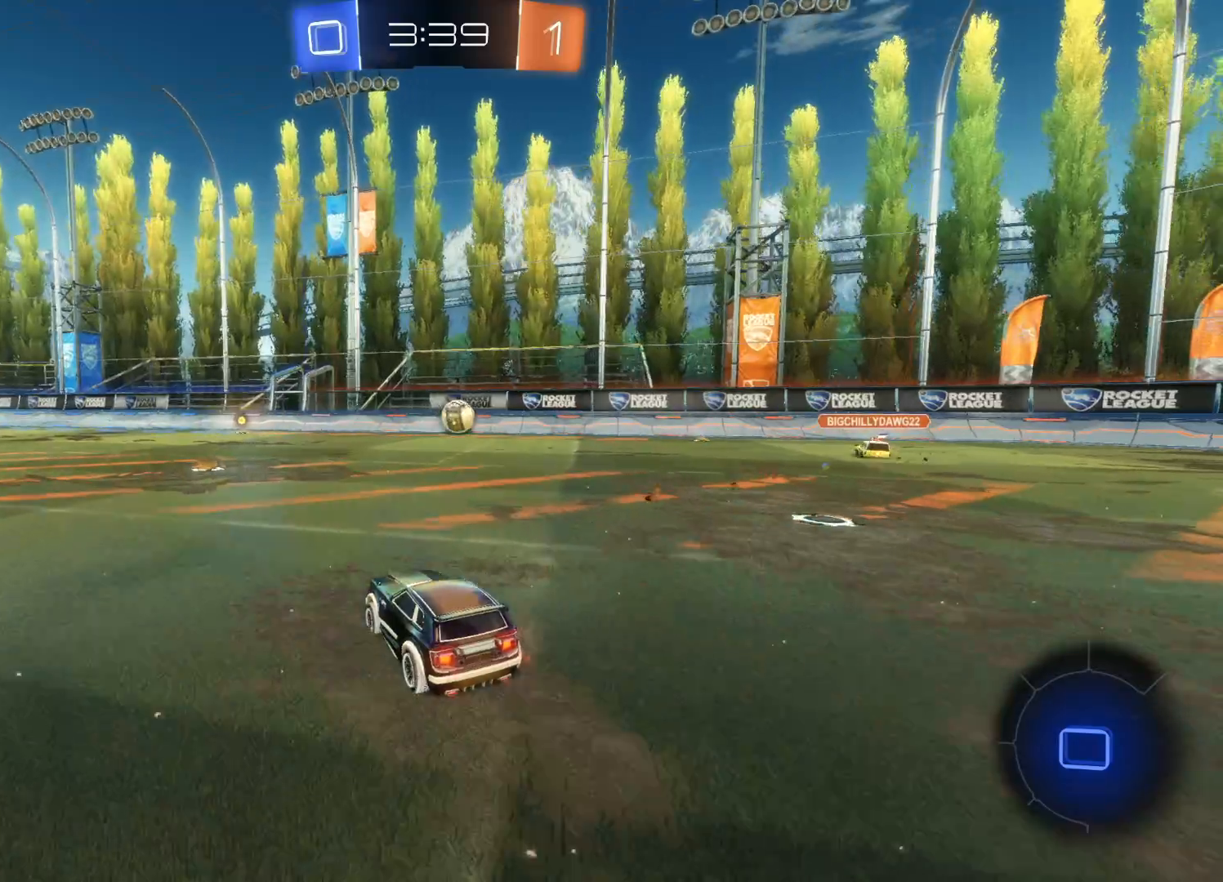
{"buttons": ["TRIANGLE", "R2"], "left_stick": "center", "right_stick": "center", "events": [[116, "CROSS", "down"], [166, "CROSS", "up"], [233, "CROSS", "down"], [316, "CROSS", "up"], [350, "left_stick", "center"], [366, "TRIANGLE", "down"]]}
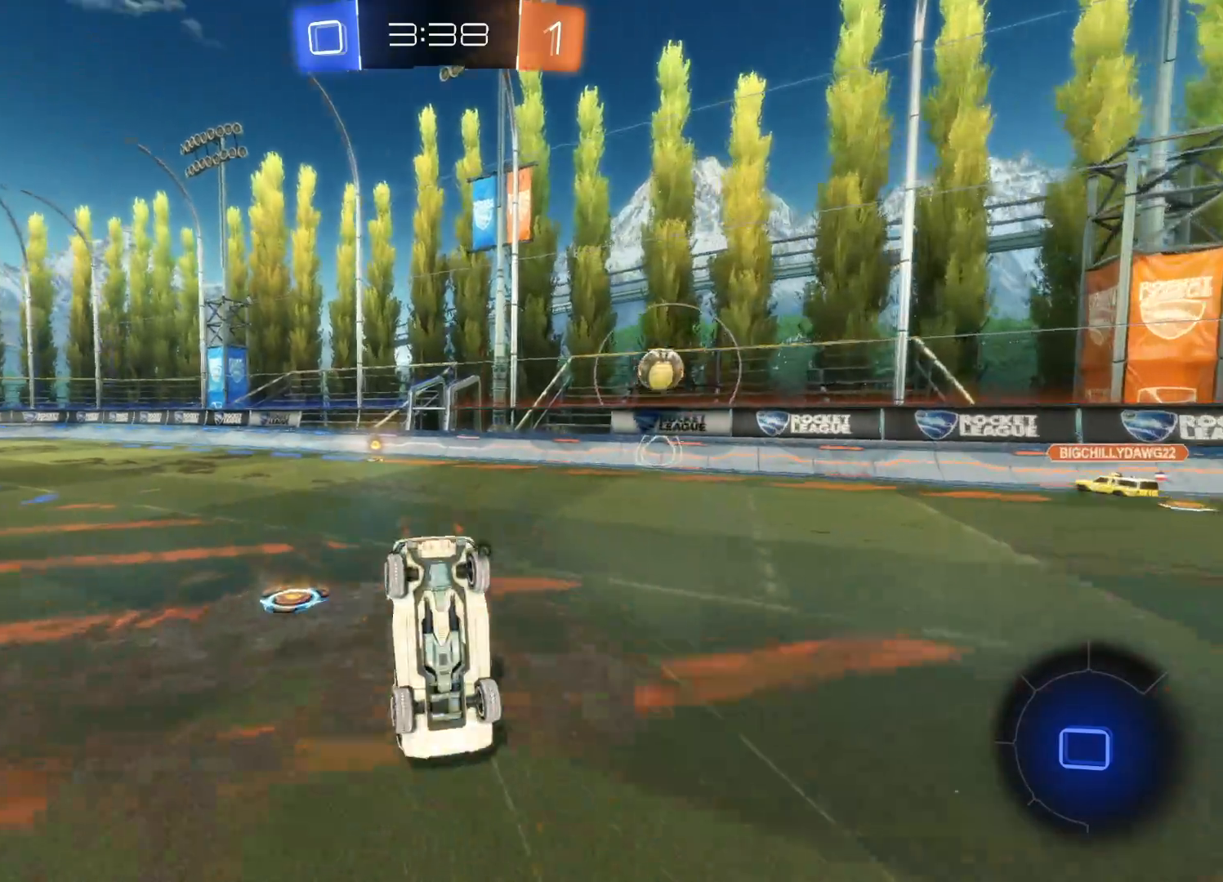
{"buttons": ["R2"], "left_stick": "center", "right_stick": "center", "events": [[33, "TRIANGLE", "up"]]}
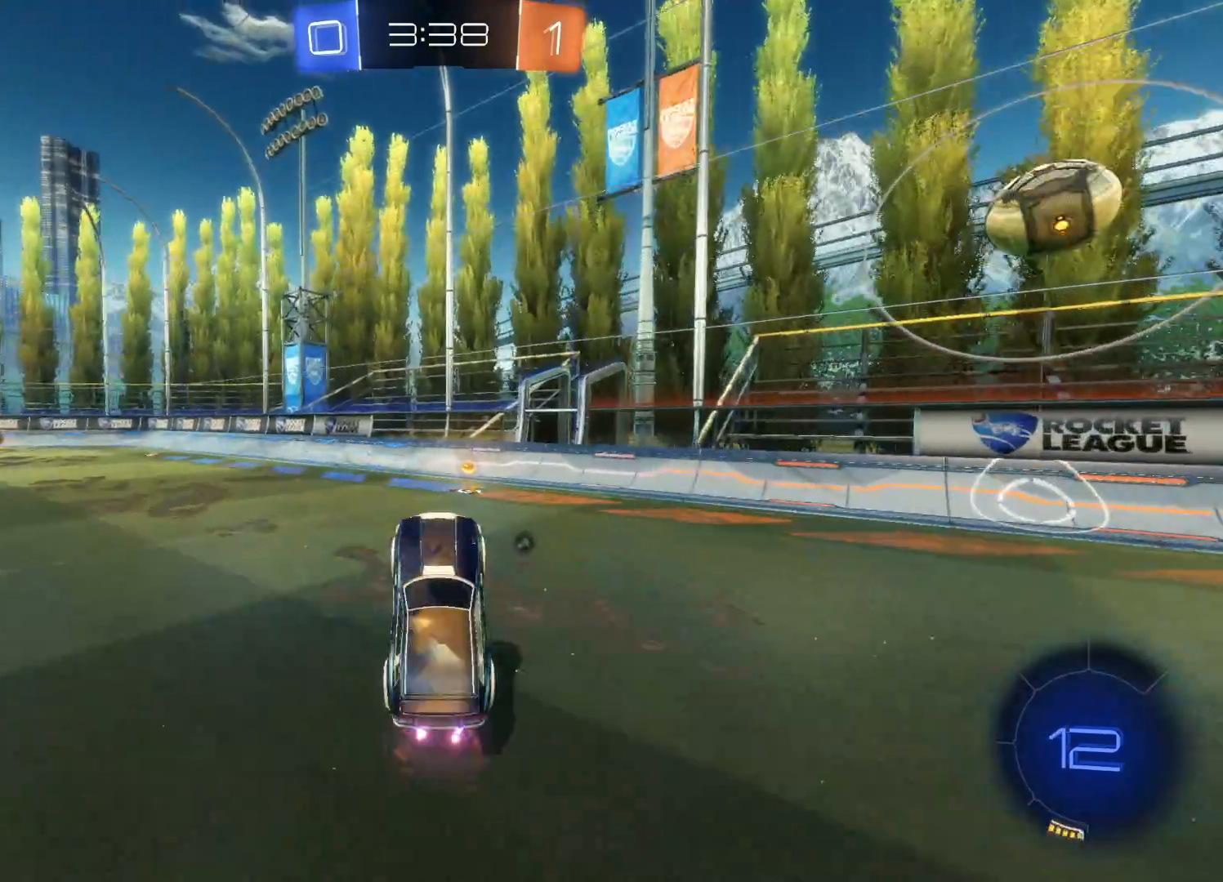
{"buttons": ["R2"], "left_stick": "center", "right_stick": "center", "events": [[100, "left_stick", "right"], [233, "left_stick", "center"], [350, "TRIANGLE", "down"], [466, "TRIANGLE", "up"]]}
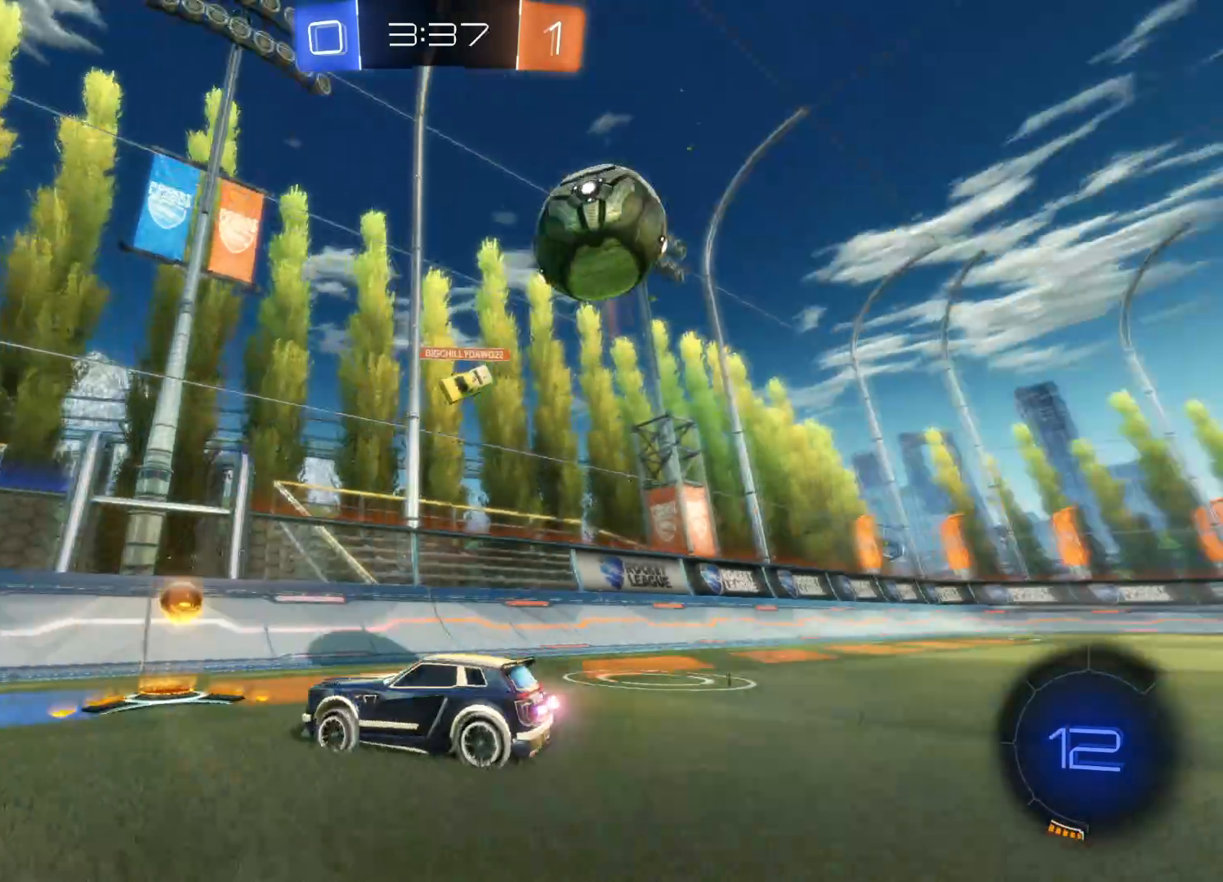
{"buttons": ["R2"], "left_stick": "left", "right_stick": "center", "events": [[16, "left_stick", "left"]]}
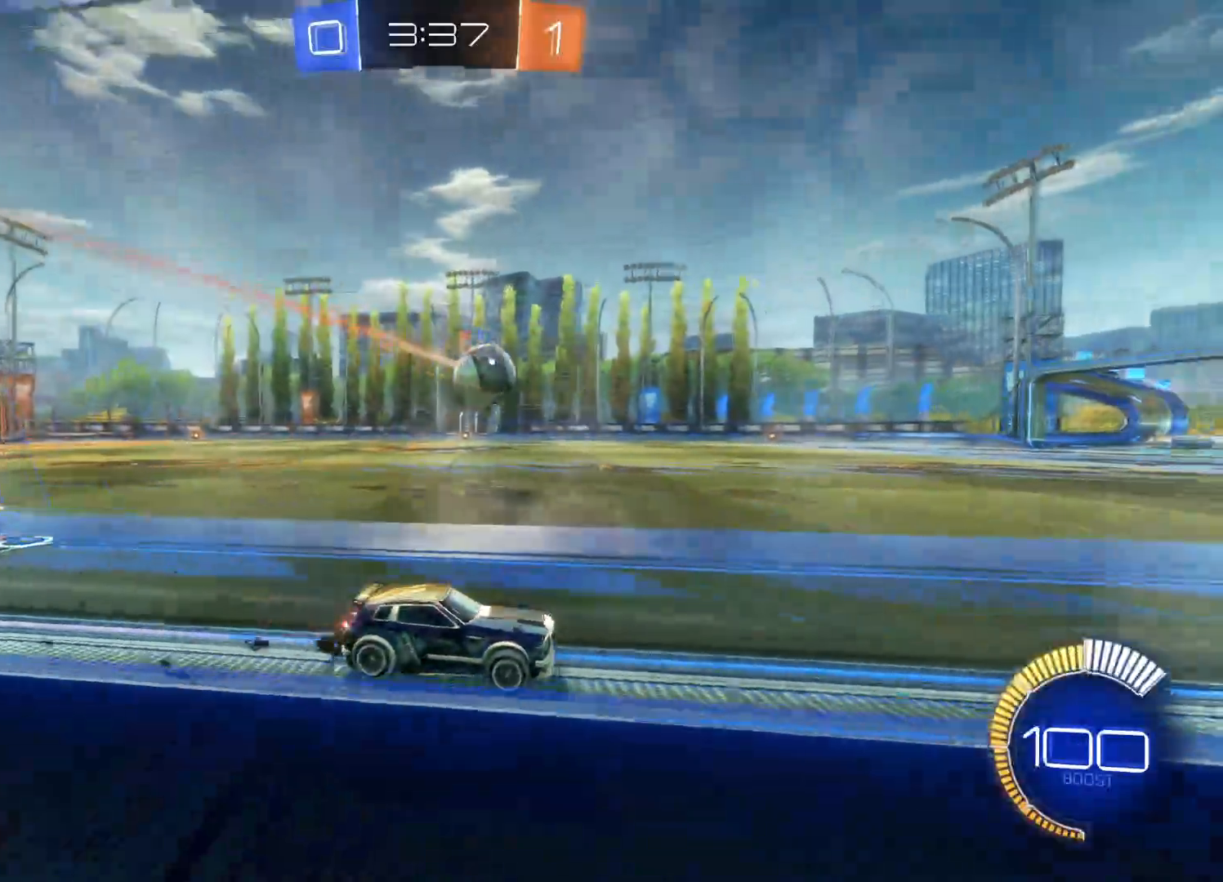
{"buttons": ["CIRCLE", "R2"], "left_stick": "center", "right_stick": "center", "events": [[66, "CIRCLE", "down"], [450, "left_stick", "center"]]}
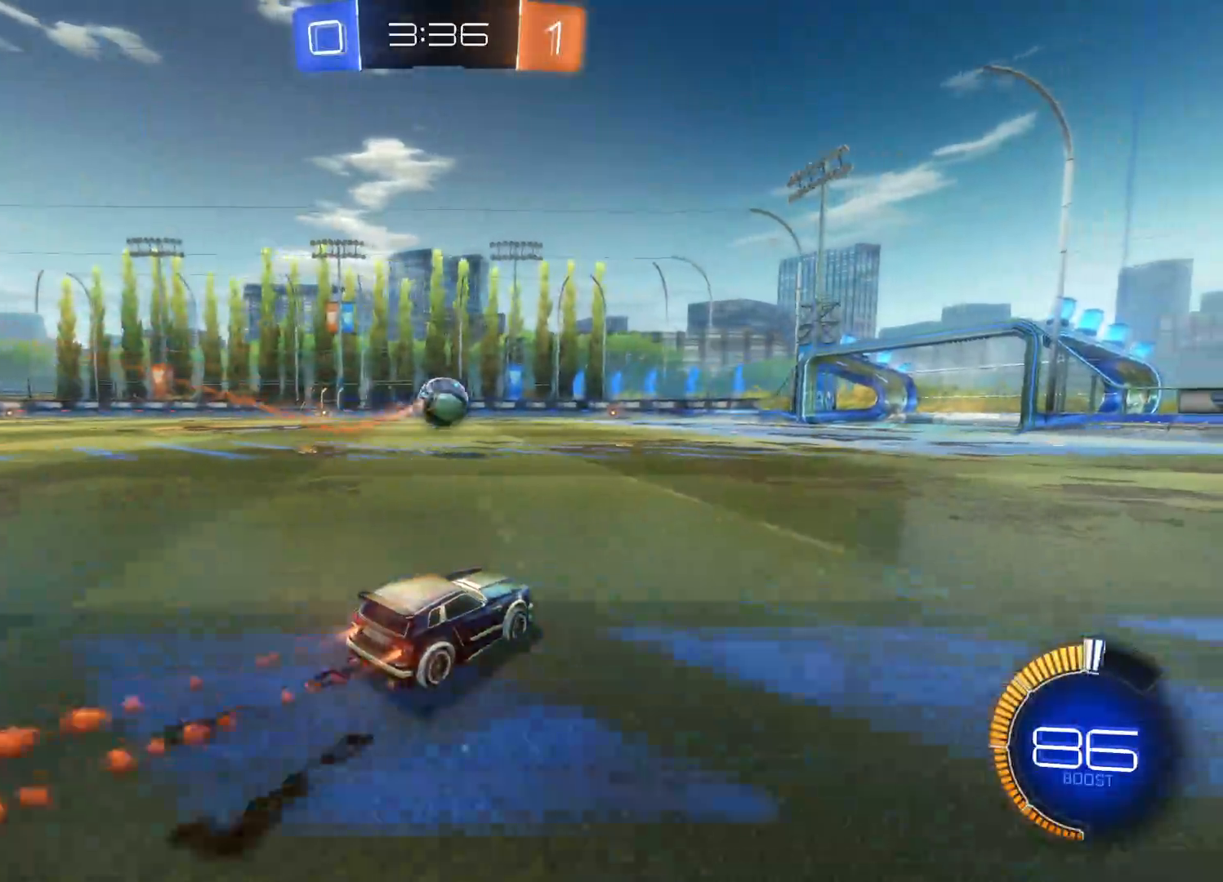
{"buttons": ["R2"], "left_stick": "up", "right_stick": "center", "events": [[133, "left_stick", "up"], [166, "CIRCLE", "up"], [233, "CROSS", "down"], [316, "CROSS", "up"], [383, "CROSS", "down"], [483, "CROSS", "up"]]}
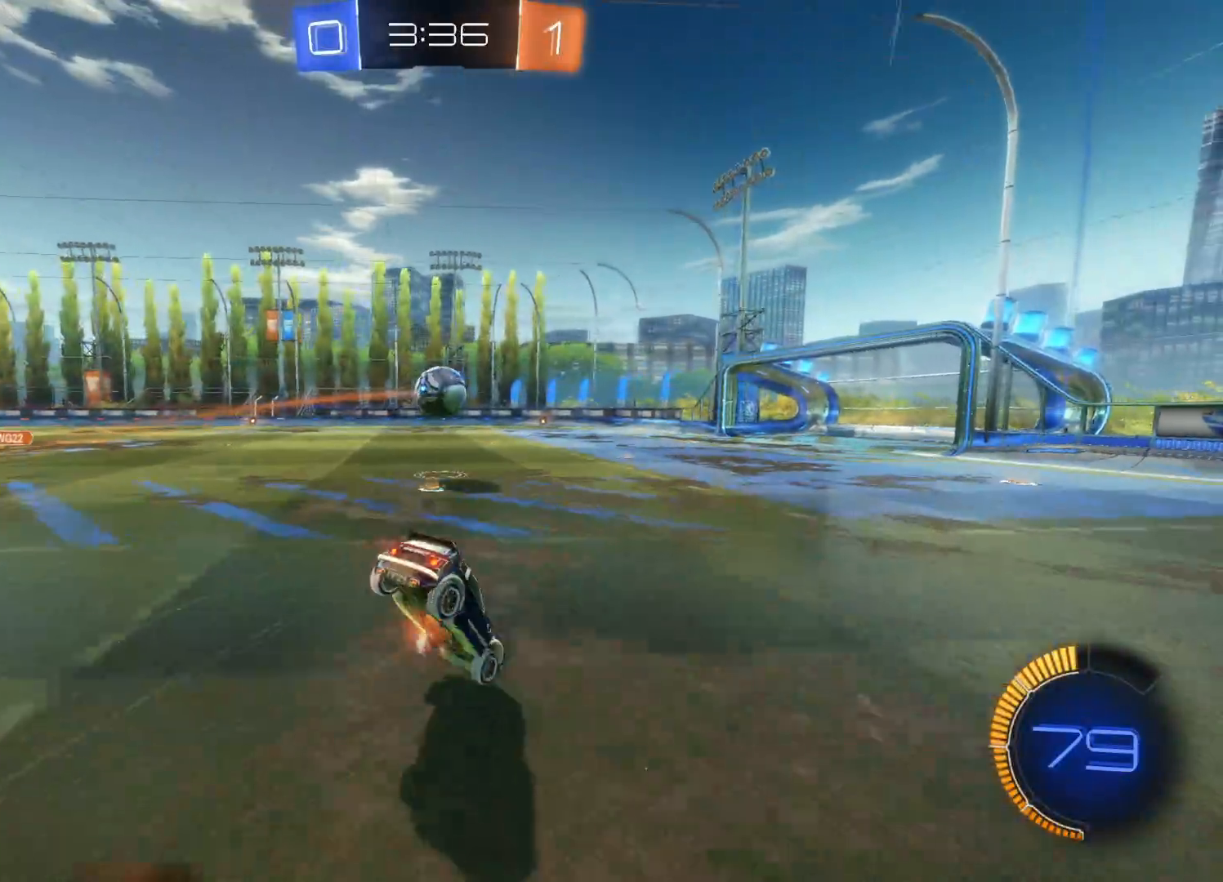
{"buttons": ["R2"], "left_stick": "center", "right_stick": "center", "events": [[16, "left_stick", "center"]]}
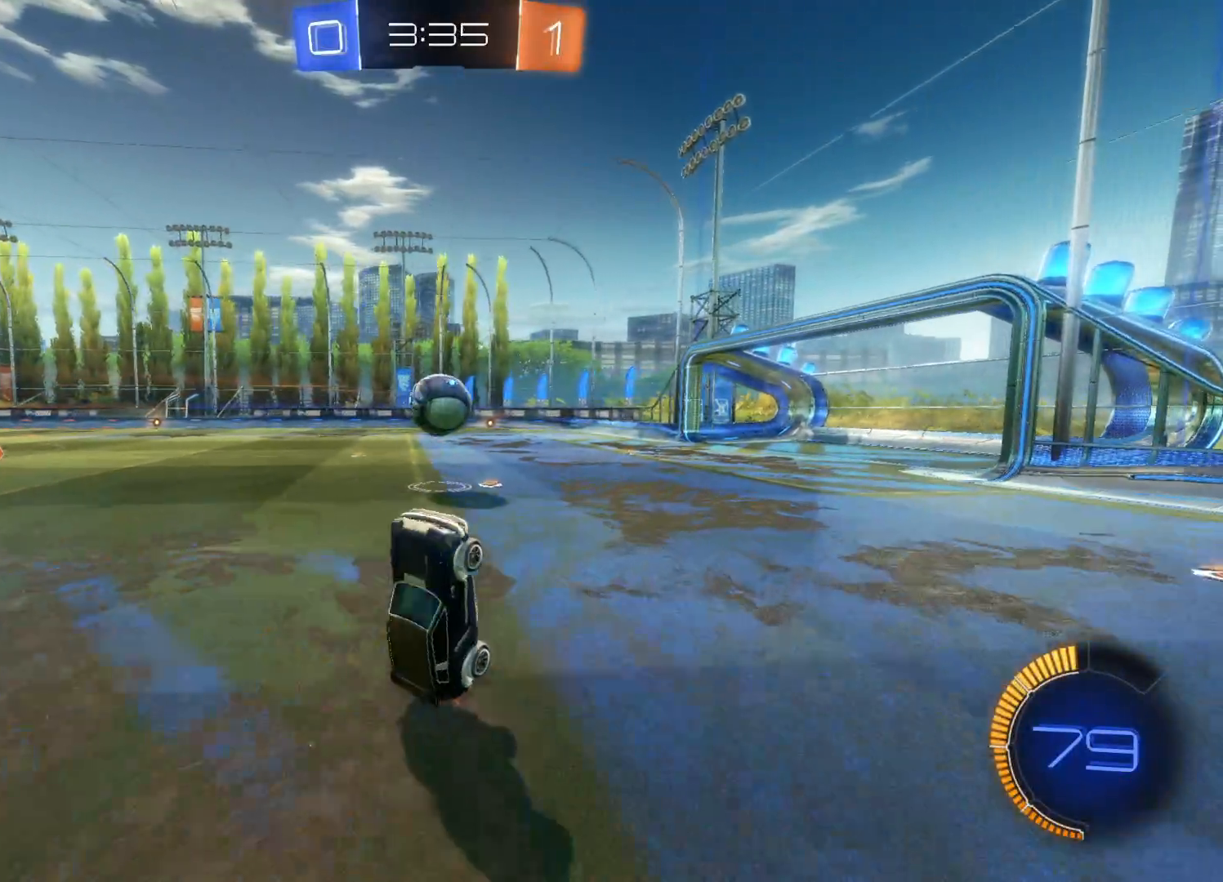
{"buttons": ["CIRCLE", "R2"], "left_stick": "center", "right_stick": "center", "events": [[316, "CIRCLE", "down"]]}
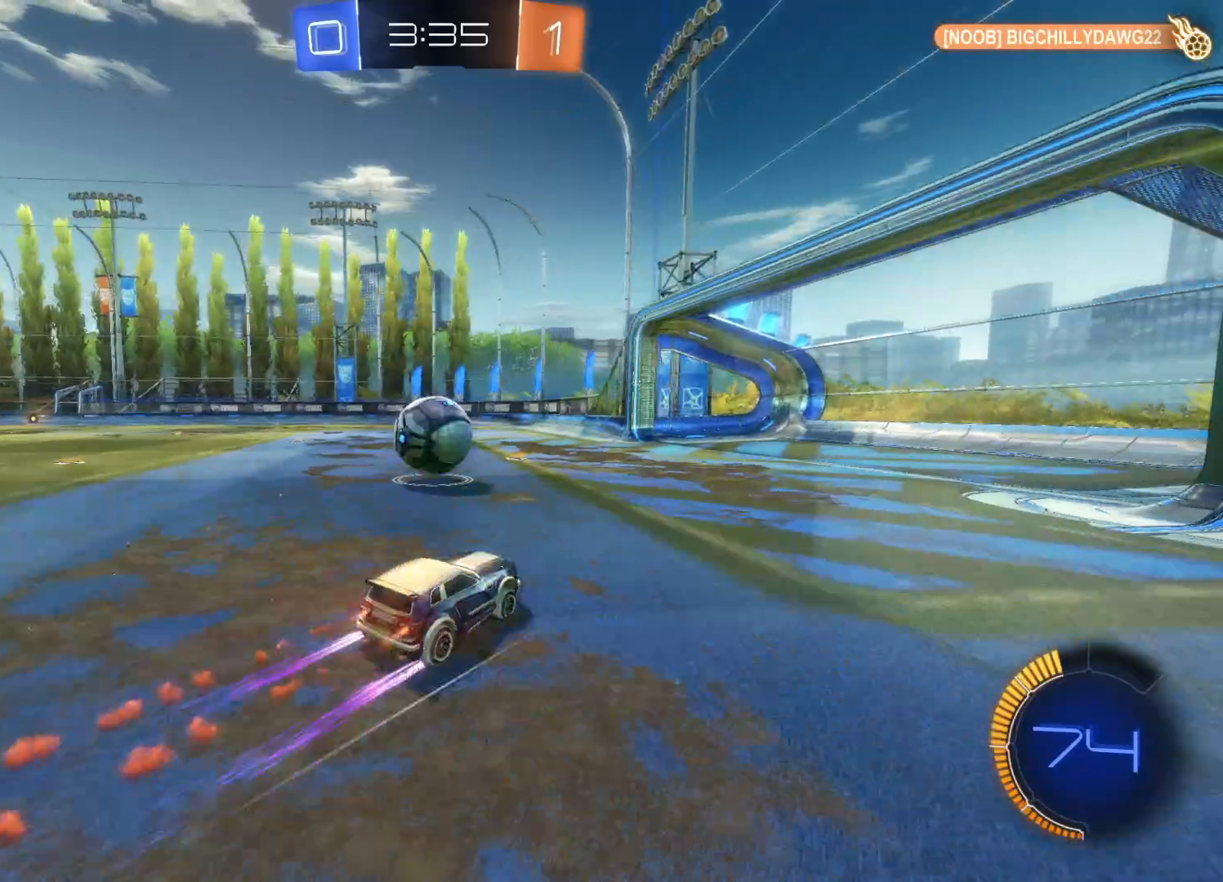
{"buttons": ["L1", "R2"], "left_stick": "left", "right_stick": "center", "events": [[283, "left_stick", "left"], [483, "CIRCLE", "up"], [483, "L1", "down"]]}
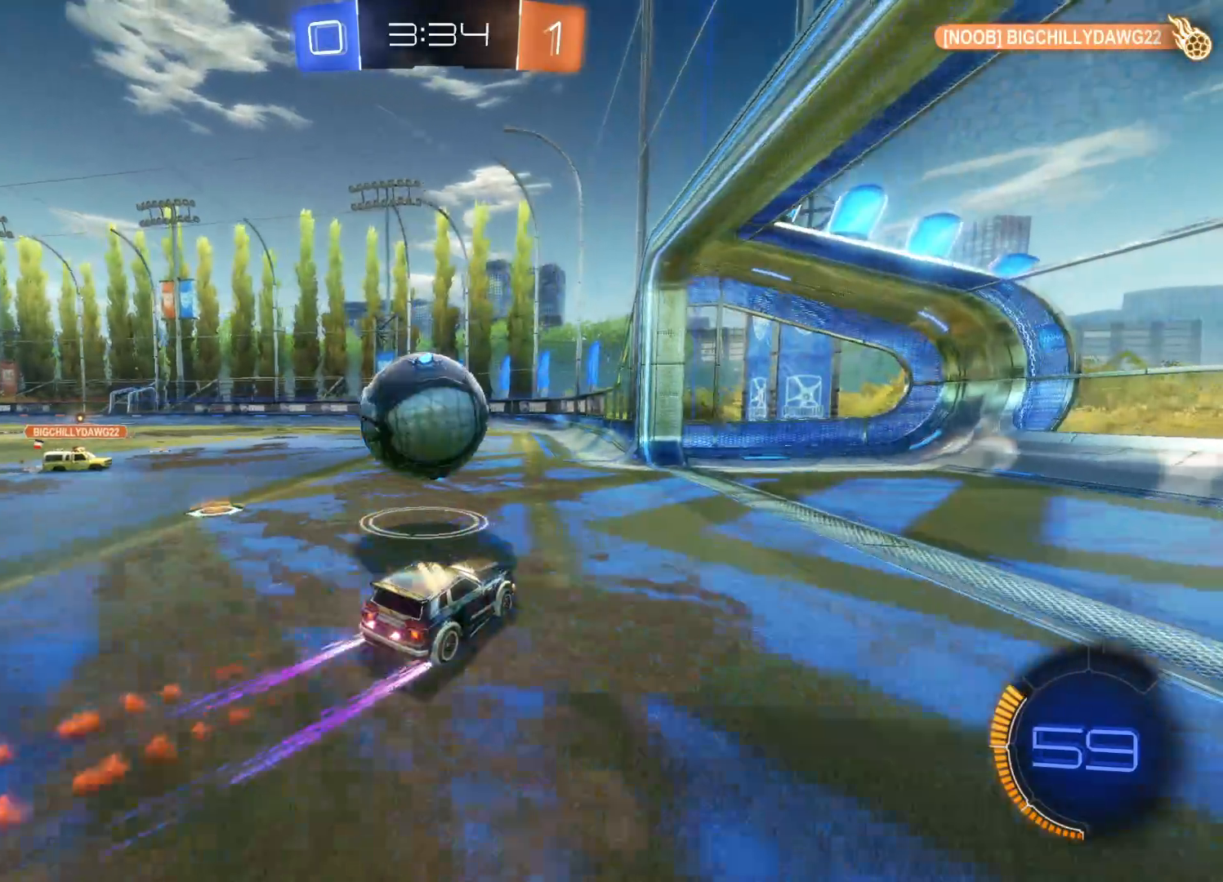
{"buttons": ["R2"], "left_stick": "left", "right_stick": "center", "events": [[33, "CROSS", "down"], [50, "CIRCLE", "down"], [133, "CIRCLE", "up"], [133, "CROSS", "up"], [200, "CIRCLE", "down"], [200, "CROSS", "down"], [300, "CIRCLE", "up"], [300, "CROSS", "up"], [400, "L1", "up"]]}
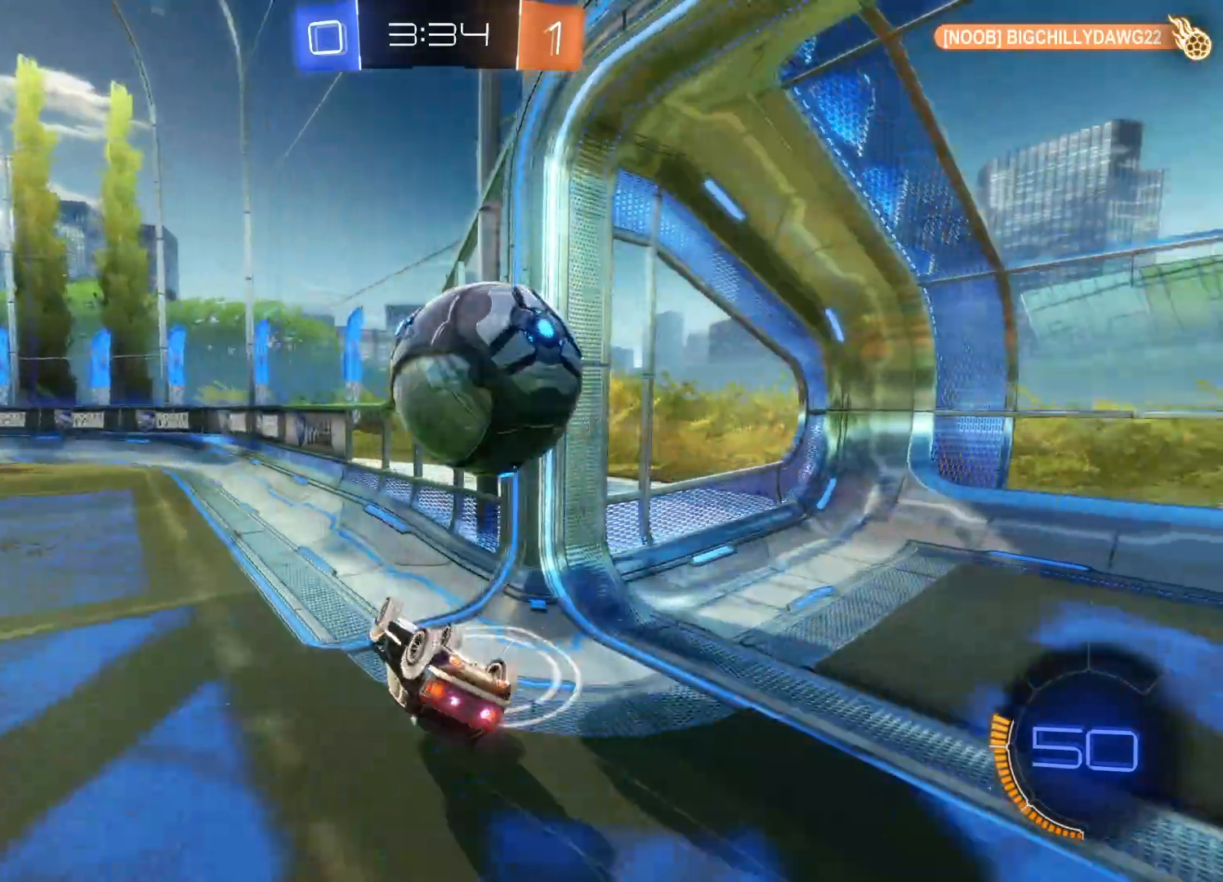
{"buttons": ["R2"], "left_stick": "left", "right_stick": "center", "events": []}
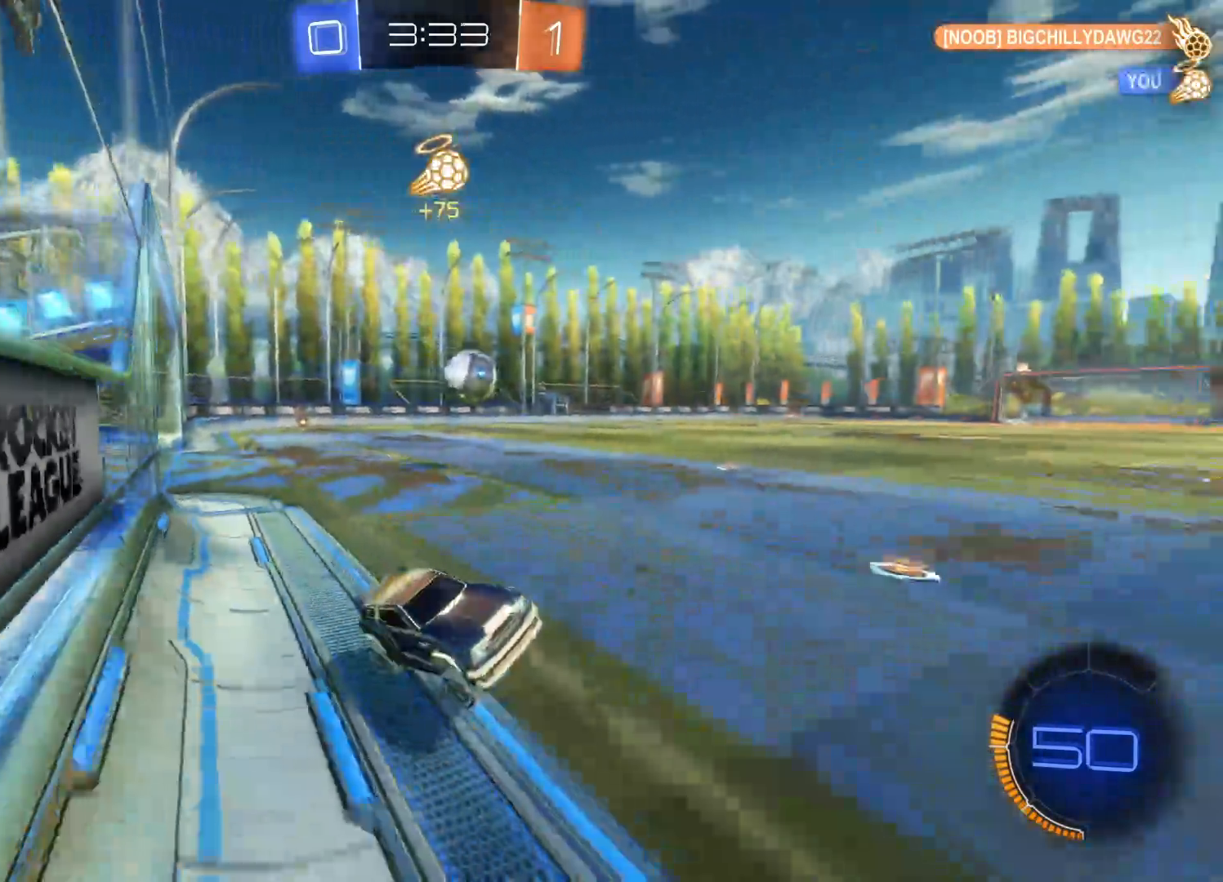
{"buttons": ["R2"], "left_stick": "left", "right_stick": "center", "events": [[366, "L1", "down"], [466, "L1", "up"]]}
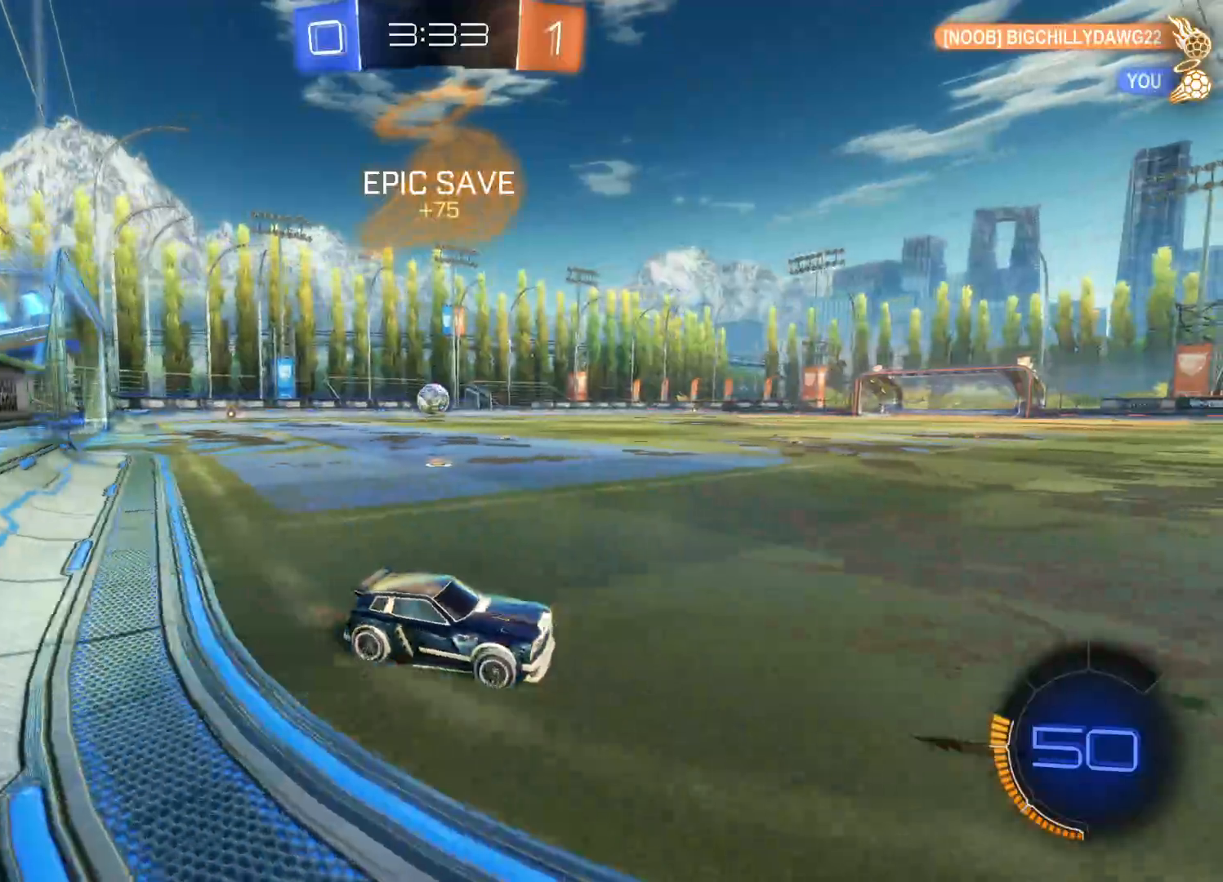
{"buttons": ["CIRCLE", "R2"], "left_stick": "left", "right_stick": "center", "events": [[33, "CIRCLE", "down"]]}
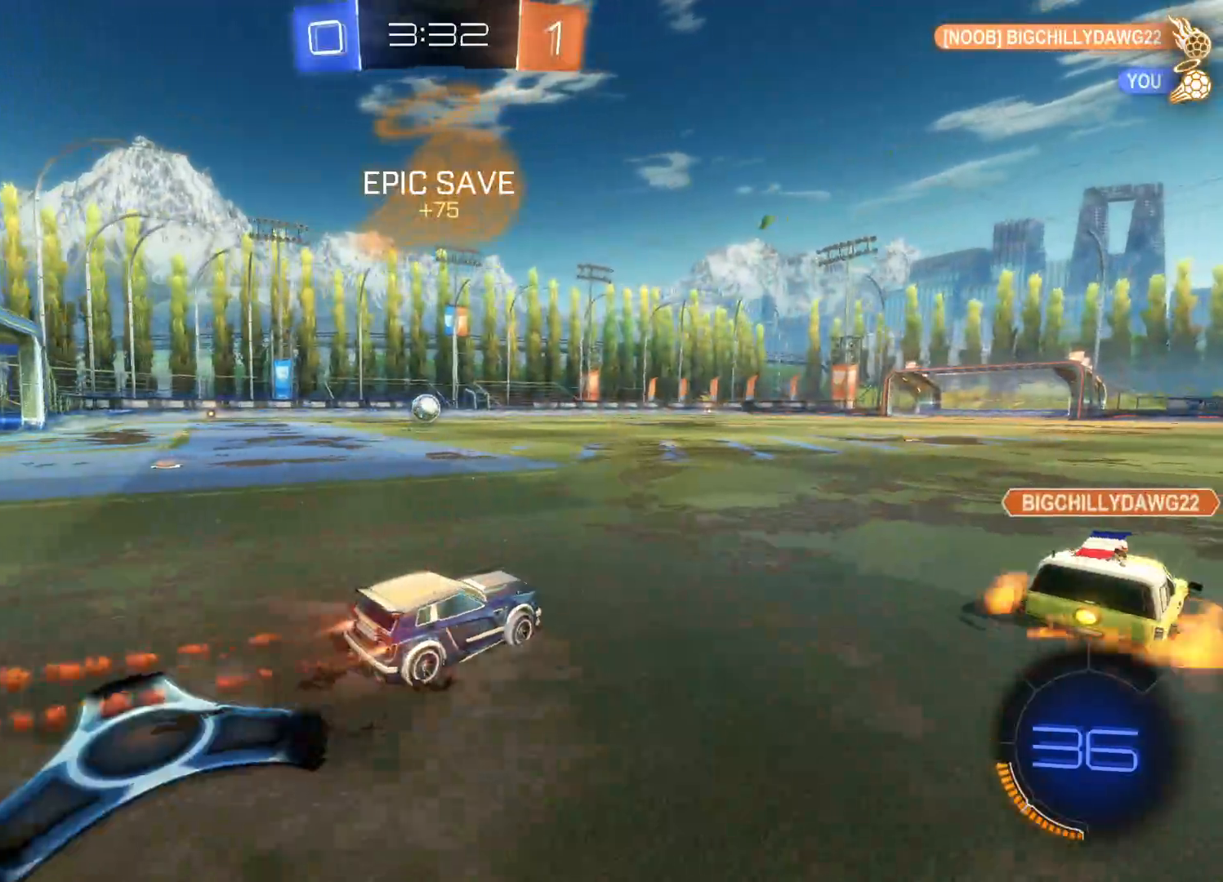
{"buttons": ["CROSS", "R2"], "left_stick": "up", "right_stick": "center", "events": [[216, "CIRCLE", "up"], [216, "left_stick", "up-left"], [316, "CROSS", "down"], [333, "left_stick", "up"], [366, "CROSS", "up"], [433, "CROSS", "down"]]}
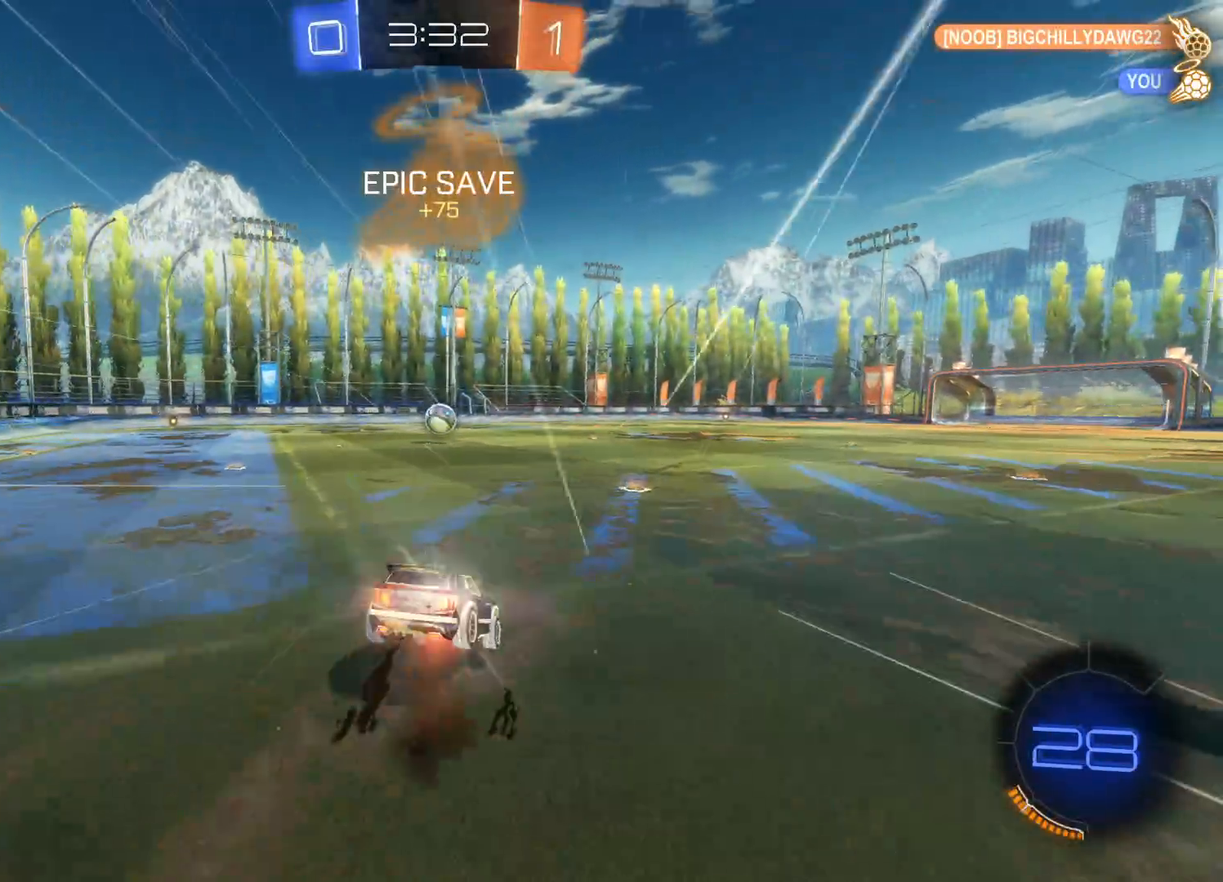
{"buttons": ["R2"], "left_stick": "center", "right_stick": "center", "events": [[33, "CROSS", "up"], [33, "left_stick", "center"], [83, "TRIANGLE", "down"], [233, "TRIANGLE", "up"]]}
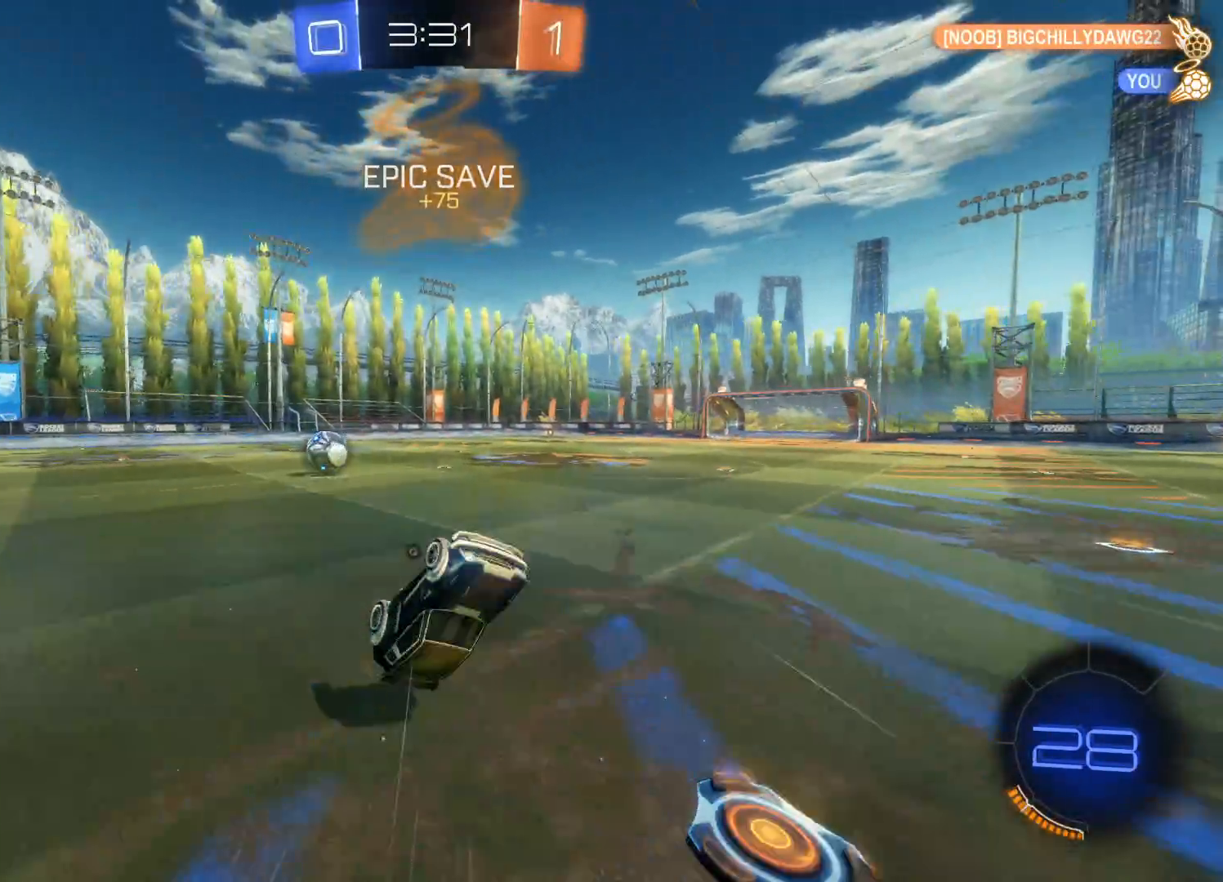
{"buttons": ["R2"], "left_stick": "left", "right_stick": "center", "events": [[466, "left_stick", "left"]]}
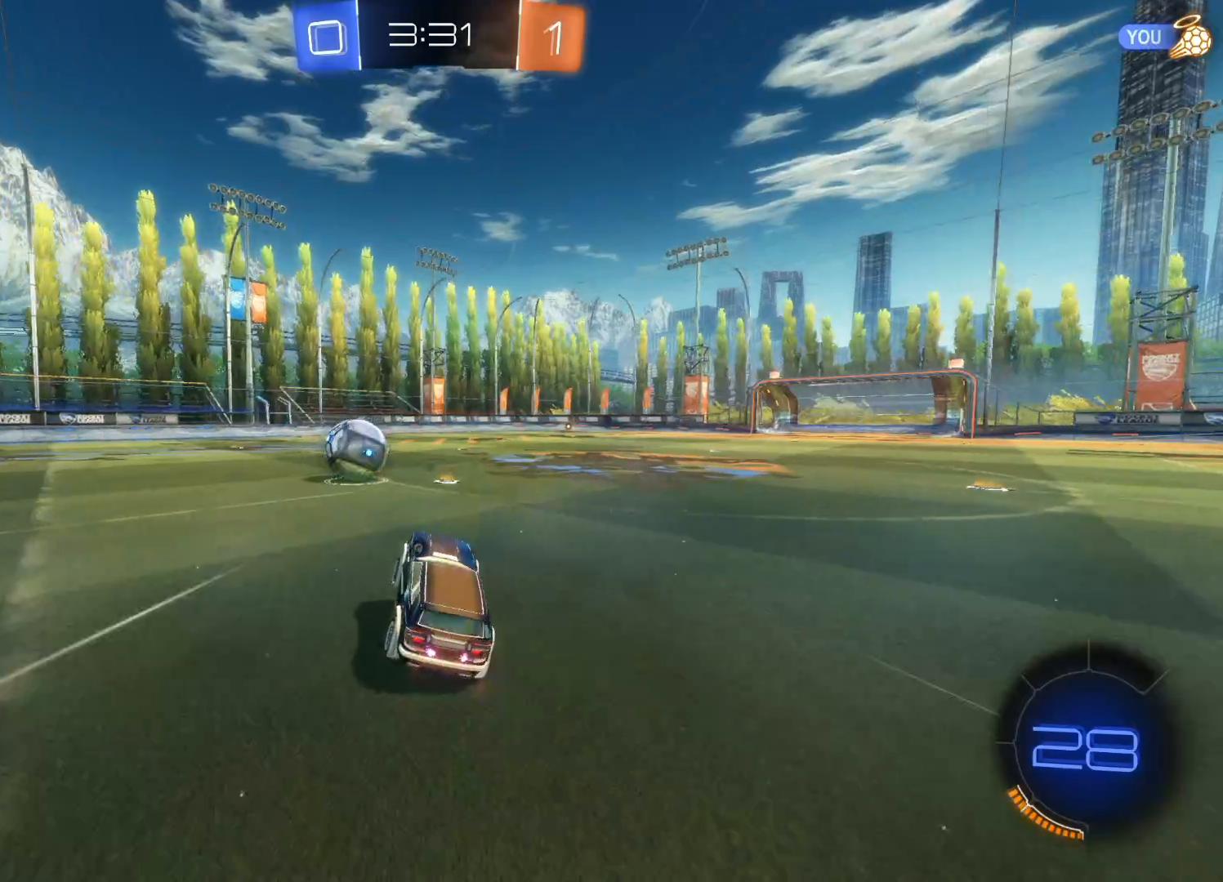
{"buttons": ["R2", "L3"], "left_stick": "right", "right_stick": "center", "events": [[150, "left_stick", "center"], [400, "left_stick", "right"], [500, "L3", "down"]]}
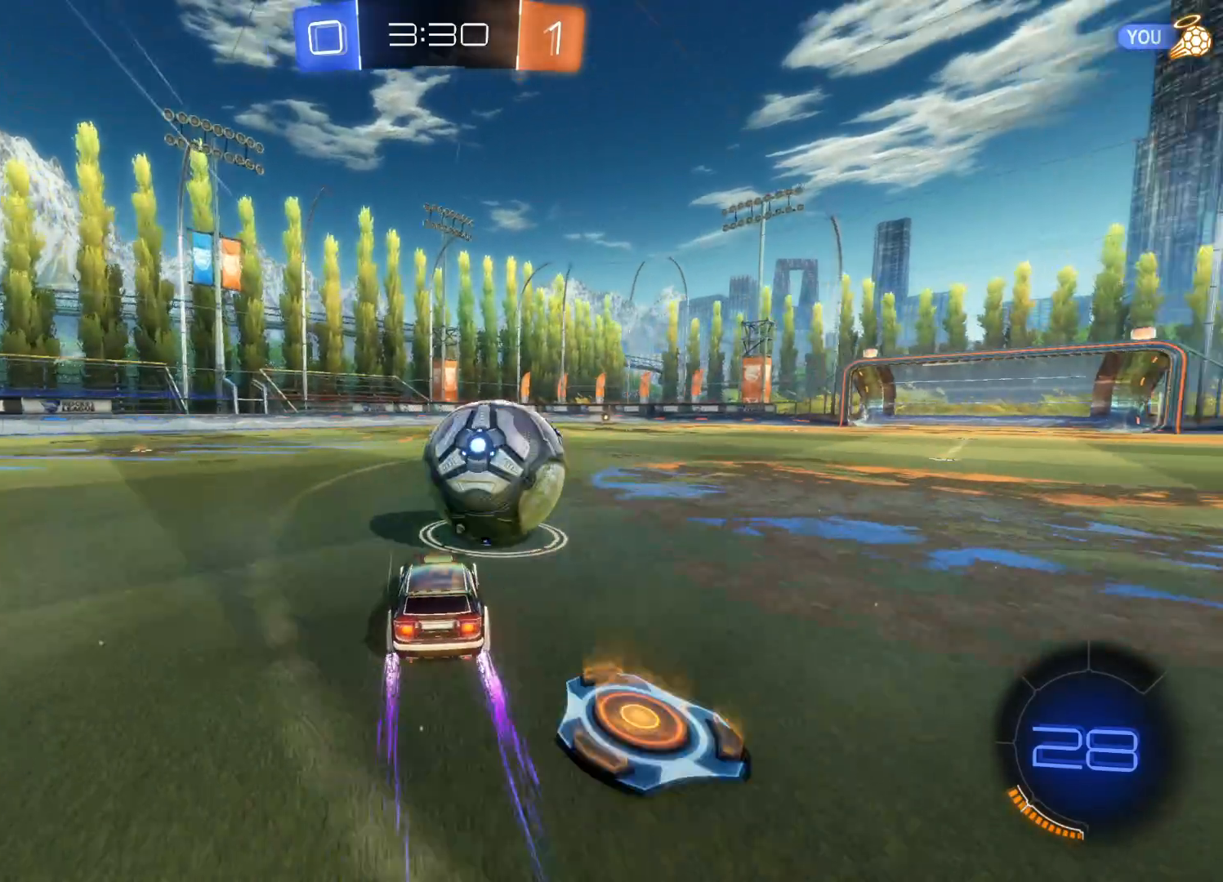
{"buttons": ["CIRCLE", "R2"], "left_stick": "left", "right_stick": "center", "events": [[33, "CIRCLE", "down"], [166, "L3", "up"], [216, "left_stick", "center"], [466, "left_stick", "left"]]}
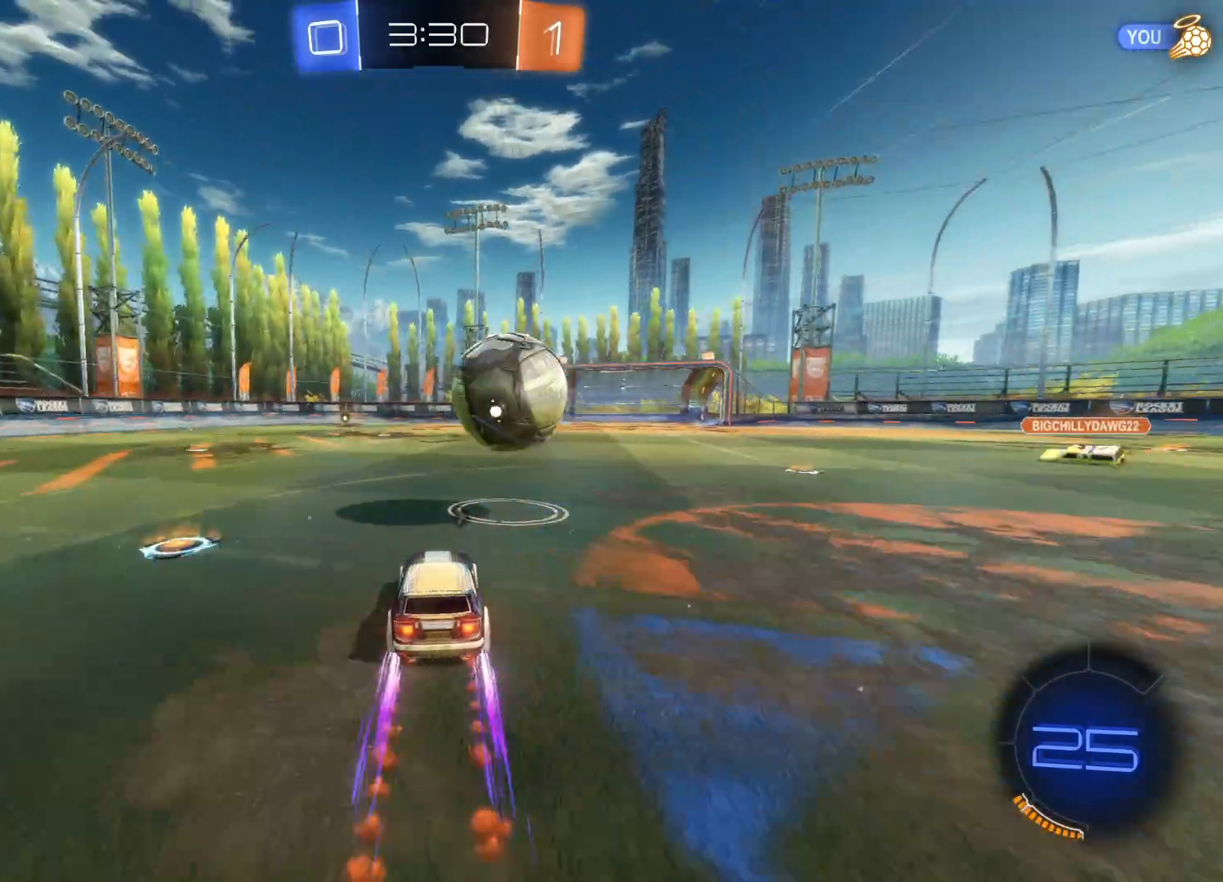
{"buttons": ["R2"], "left_stick": "left", "right_stick": "center", "events": [[83, "CIRCLE", "up"], [233, "TRIANGLE", "down"], [366, "TRIANGLE", "up"]]}
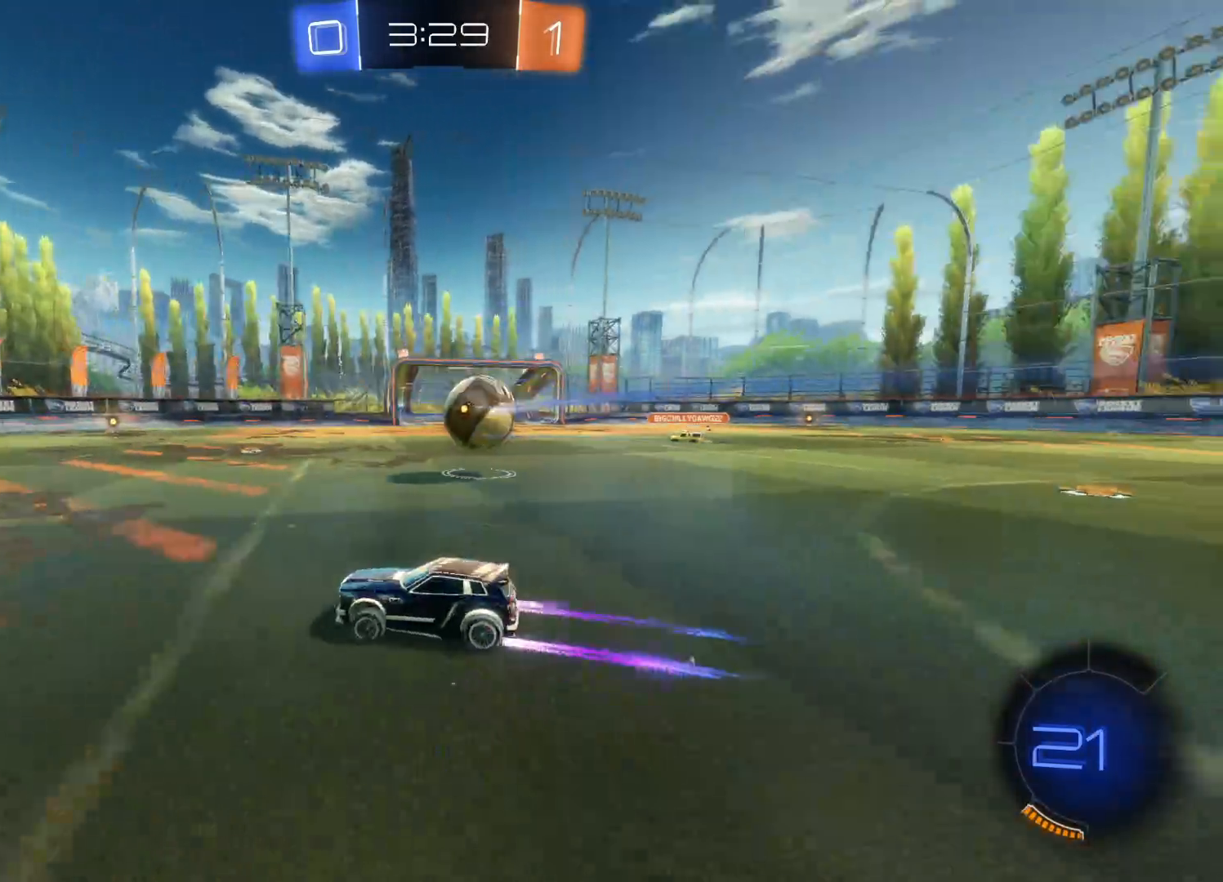
{"buttons": ["CIRCLE", "R2"], "left_stick": "left", "right_stick": "center", "events": [[33, "TRIANGLE", "down"], [150, "TRIANGLE", "up"], [316, "CIRCLE", "down"]]}
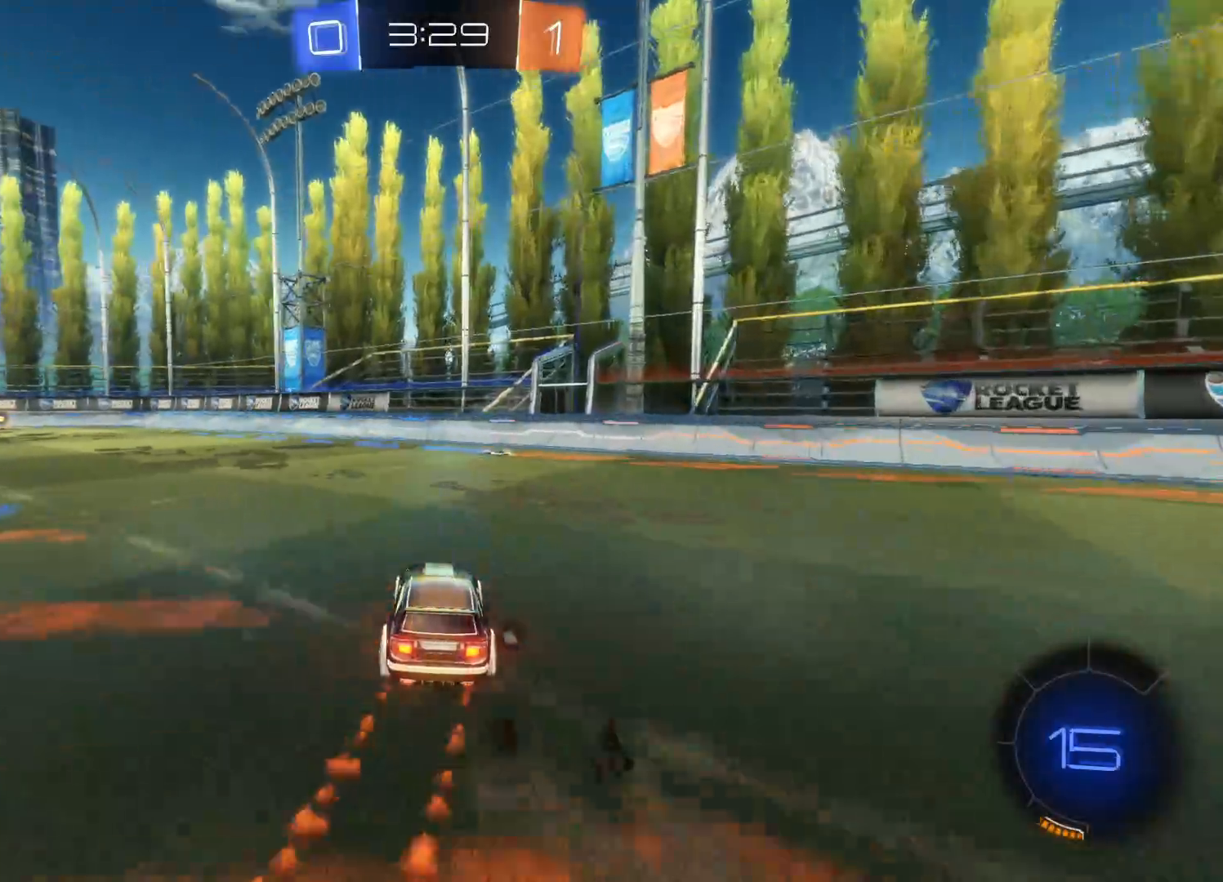
{"buttons": ["L1"], "left_stick": "right", "right_stick": "center", "events": [[33, "CIRCLE", "up"], [166, "TRIANGLE", "down"], [200, "left_stick", "right"], [250, "TRIANGLE", "up"], [283, "L1", "down"], [316, "R2", "up"]]}
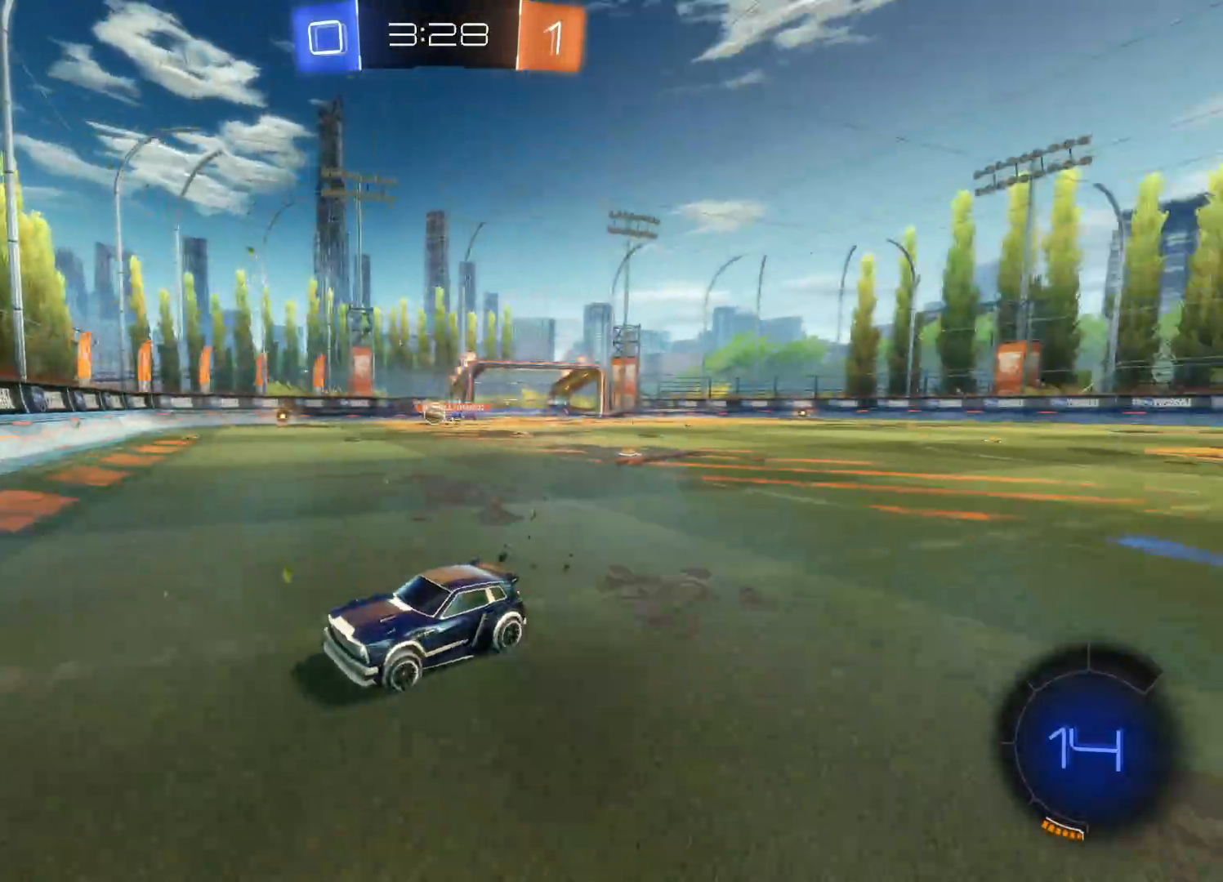
{"buttons": ["R2"], "left_stick": "right", "right_stick": "center", "events": [[316, "L1", "up"], [316, "R2", "down"]]}
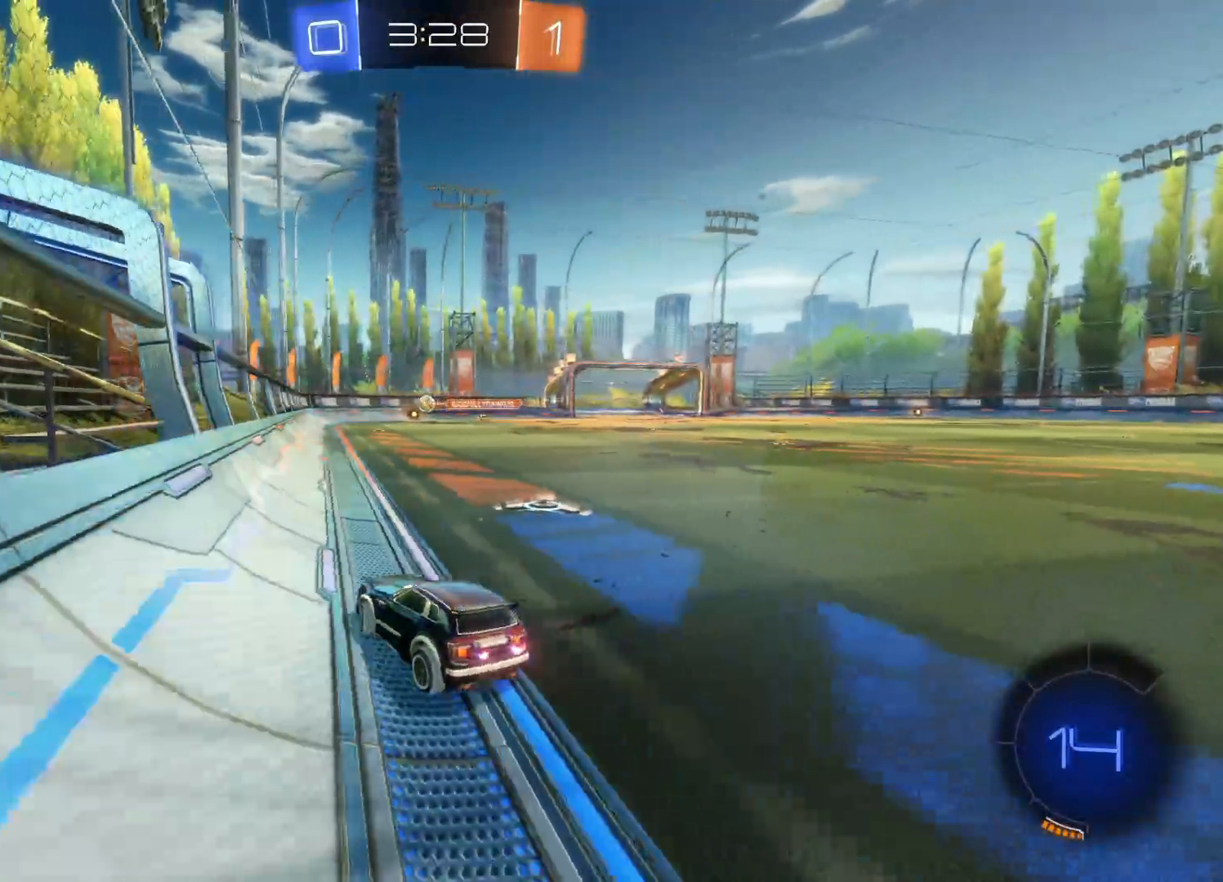
{"buttons": ["R2"], "left_stick": "right", "right_stick": "center", "events": [[50, "R2", "up"], [100, "L2", "down"], [150, "left_stick", "down"], [283, "L2", "up"], [333, "R2", "down"], [366, "left_stick", "right"]]}
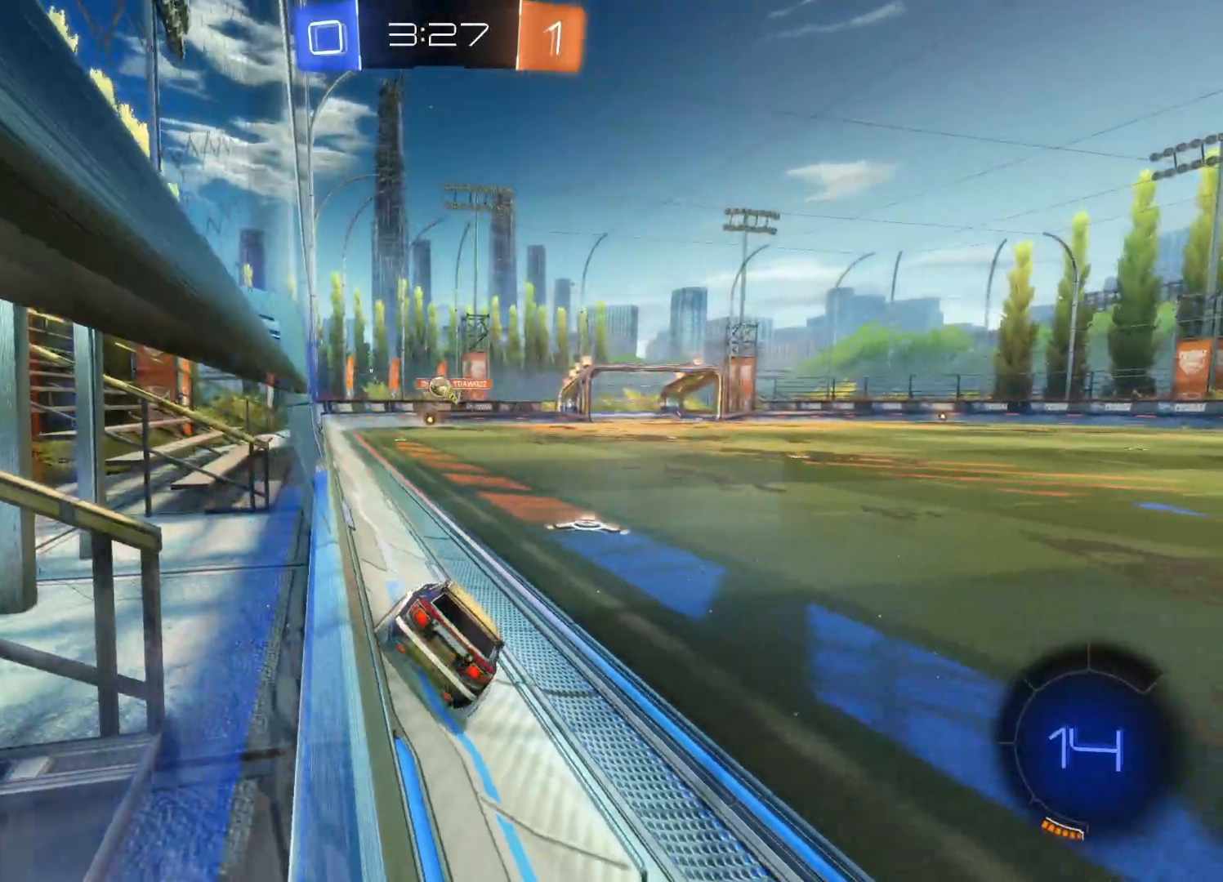
{"buttons": ["R2"], "left_stick": "center", "right_stick": "center", "events": [[83, "left_stick", "center"]]}
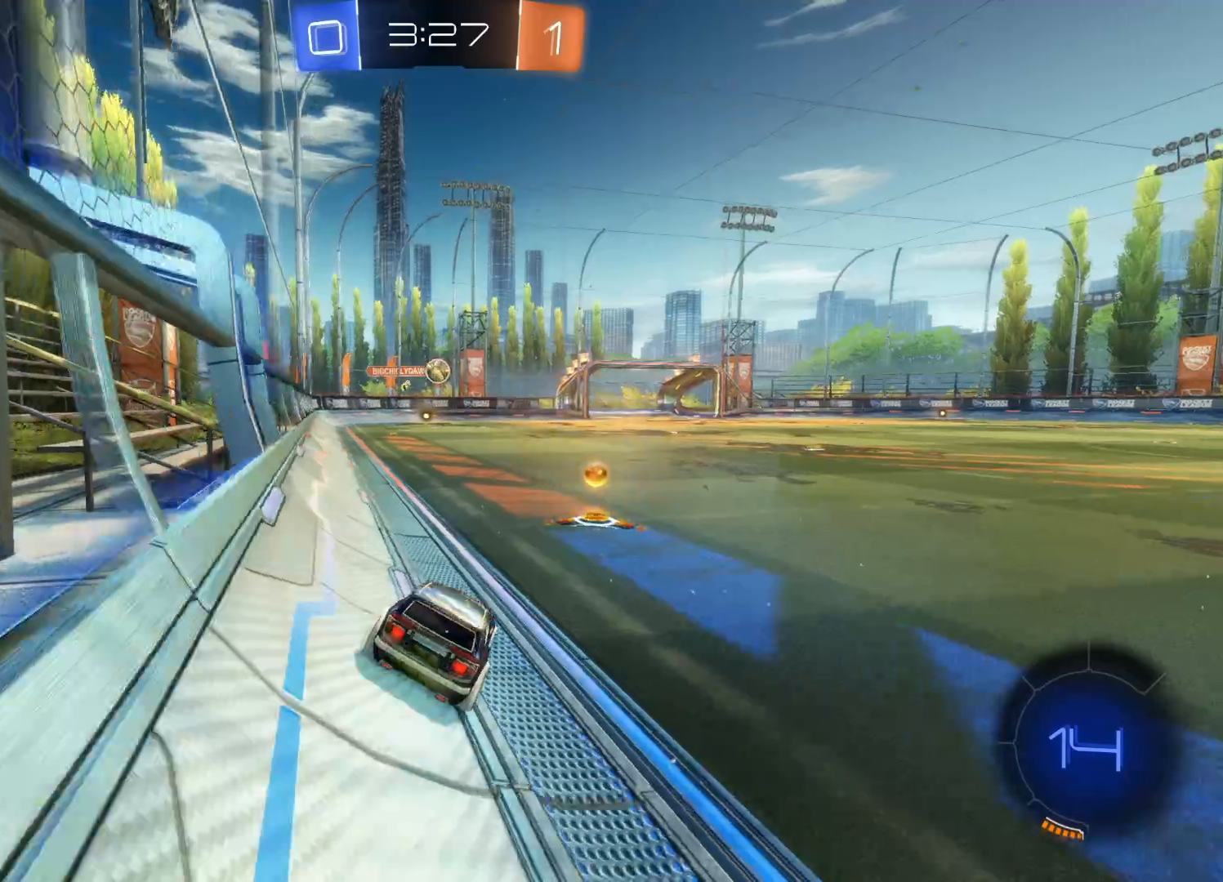
{"buttons": ["CIRCLE", "R2"], "left_stick": "center", "right_stick": "center", "events": [[16, "left_stick", "right"], [233, "left_stick", "center"], [283, "left_stick", "left"], [366, "CIRCLE", "down"], [500, "left_stick", "center"]]}
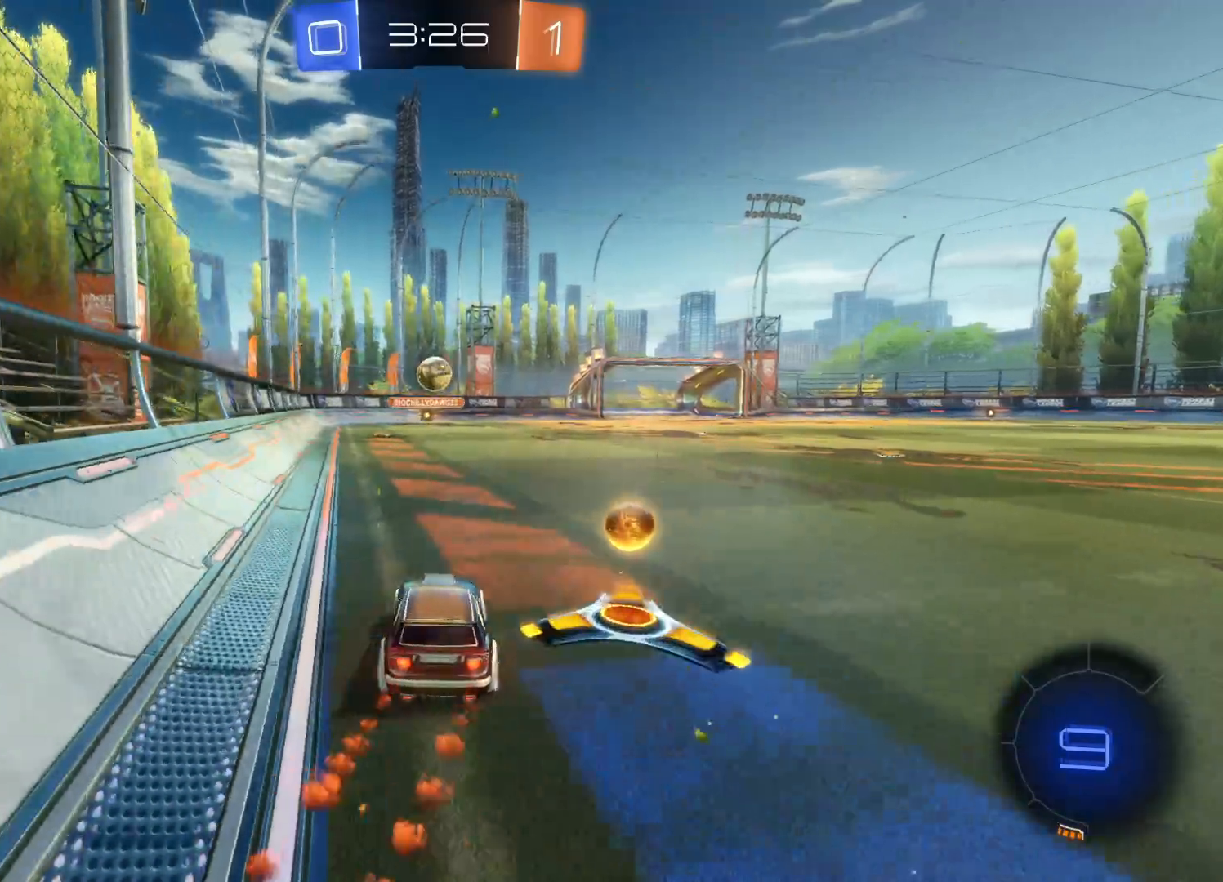
{"buttons": ["CROSS", "CIRCLE", "L1", "R2"], "left_stick": "down", "right_stick": "center", "events": [[133, "left_stick", "left"], [300, "CIRCLE", "up"], [383, "left_stick", "down"], [416, "CIRCLE", "down"], [416, "CROSS", "down"], [433, "L1", "down"]]}